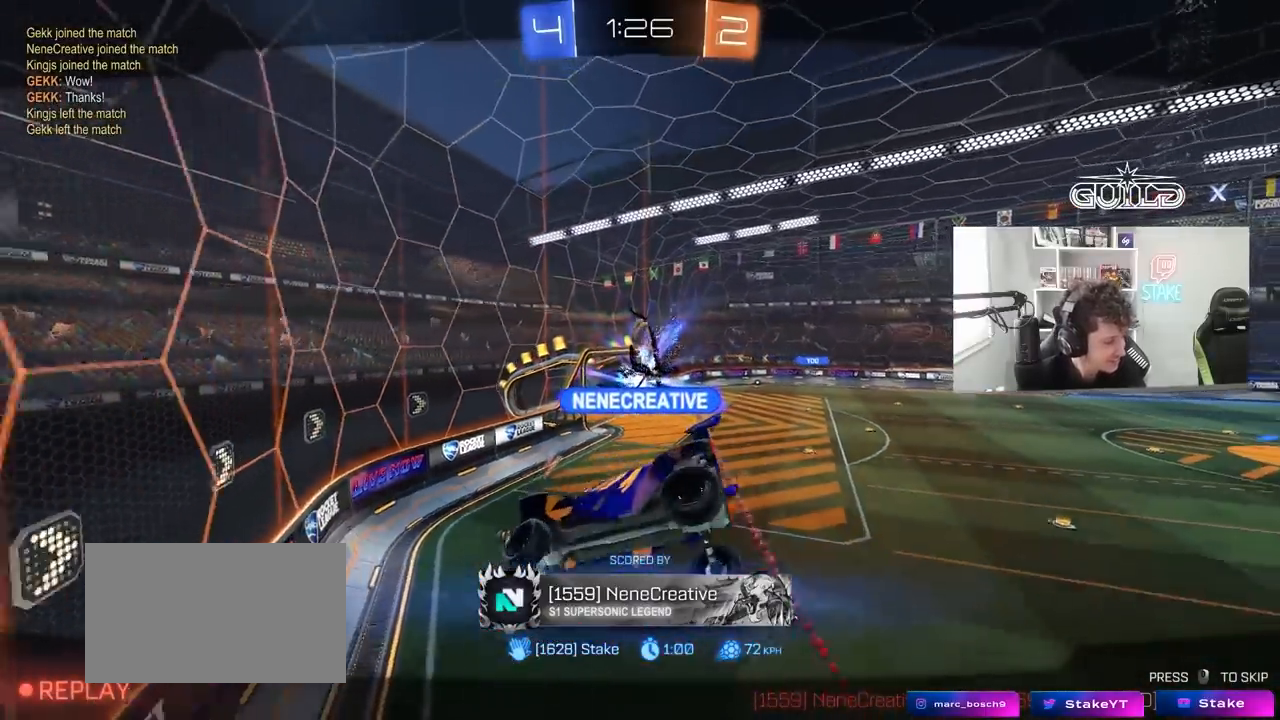
Gameplay with keyboard and mouse; each line is a JSON object with the keys and mouse buttons held at the frame after it. "events" lists presses ("down") and releases ("up") of "1", "2", "3", "4", "5", "a", "alt", "c", "caps_lock", "ctrl", "d", "e", "f", "g", "q", "r", "s", "shift", "space", "t", "tab", "v", "w", "x", "z", "mouse_left", "mouse_wheel" and "mouse_right" between this image and that frame as [ms after this image, input, new state], when the widget could be followed in between. "mouse_left", "mouse_wheel", "mouse_right" = the "left", "wheel", "right" buttons of the "mouse" list. No other keys are recorded. "wheel" means that the mouse wheel is clicked or scrolled. "mouse_move" is the direction in which the mouse moves at that frame (one of eight, or "still"), when it could be read.
{"keys": [], "mouse": [], "mouse_move": "down-left", "events": [[50, "mouse_right", "down"], [233, "mouse_right", "up"]]}
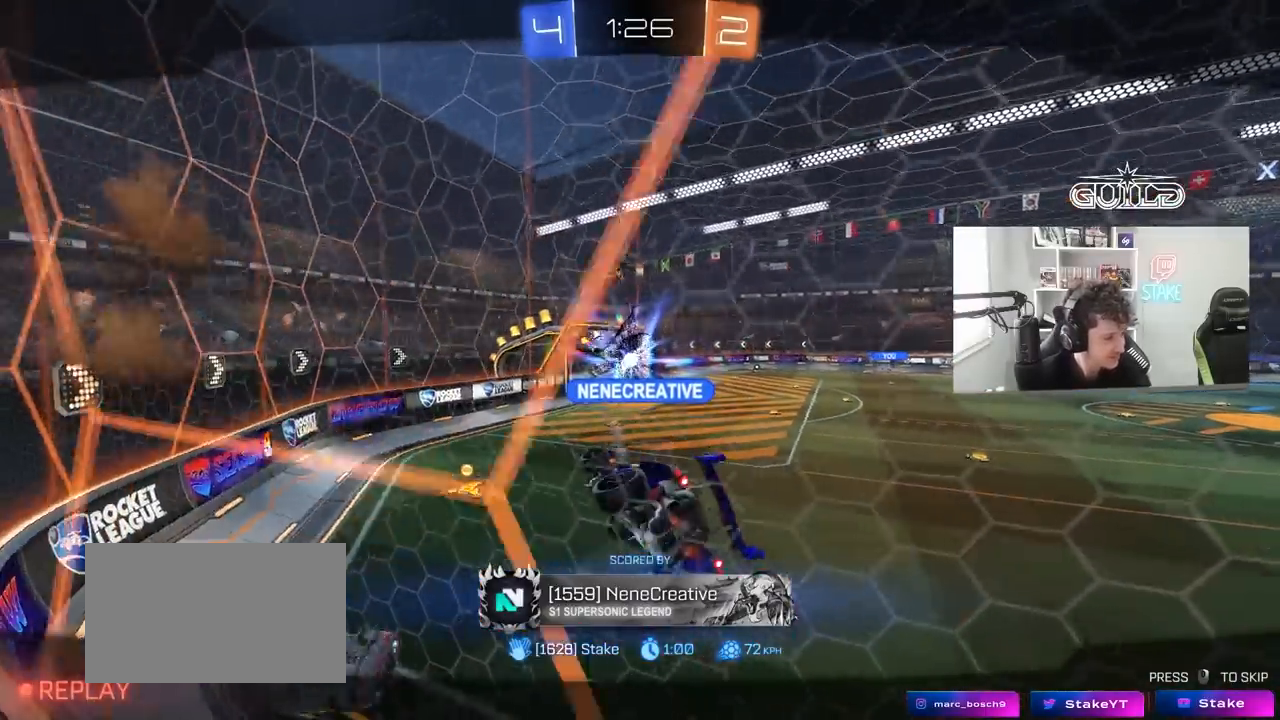
{"keys": [], "mouse": [], "mouse_move": "still", "events": []}
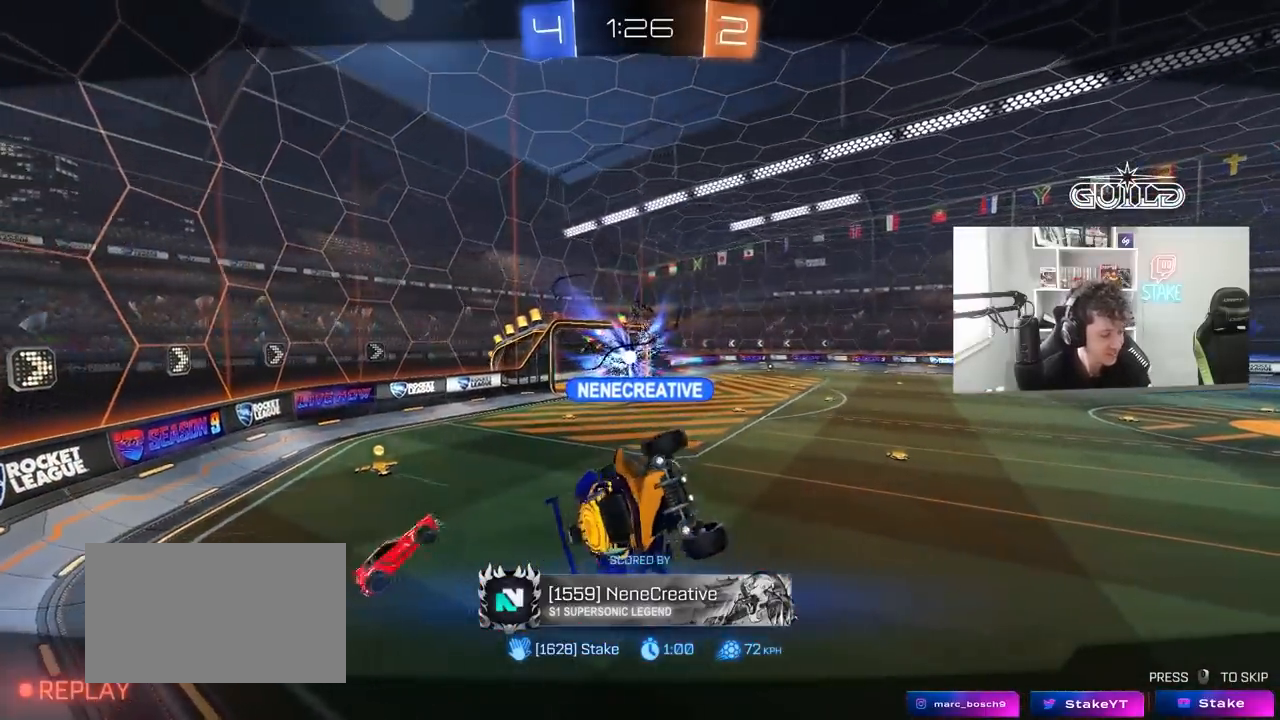
{"keys": [], "mouse": [], "mouse_move": "still", "events": []}
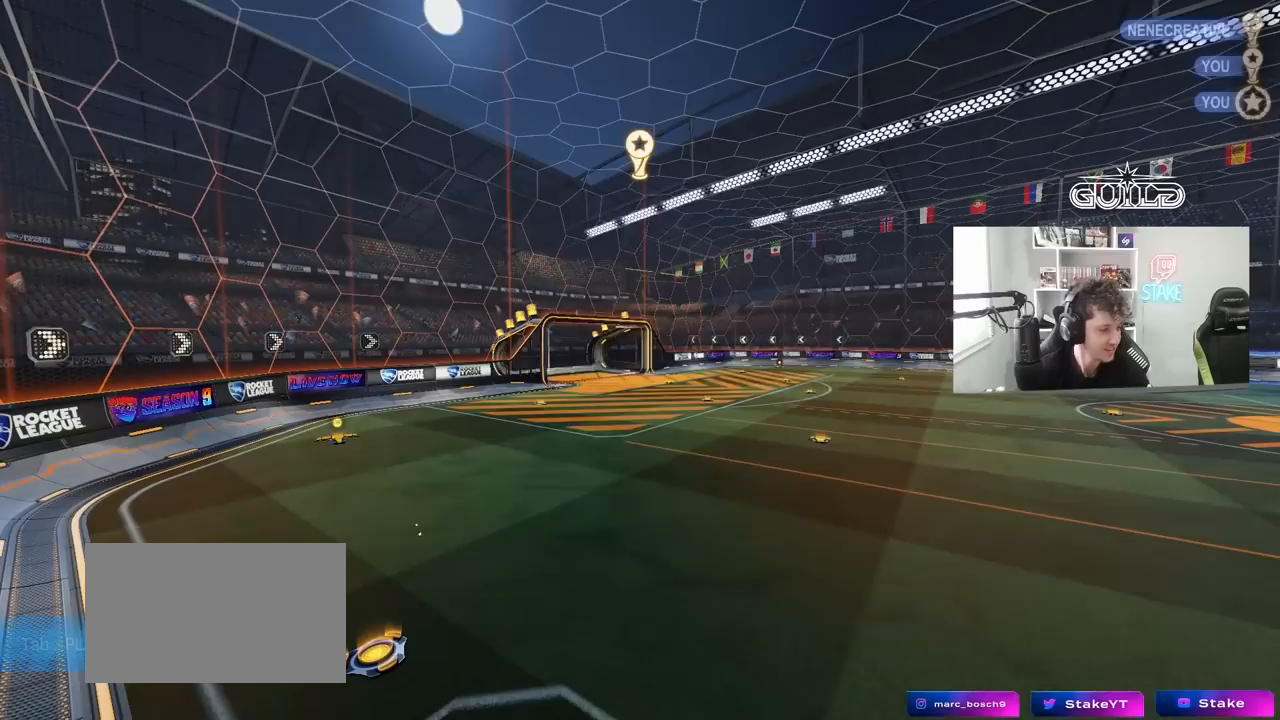
{"keys": [], "mouse": [], "mouse_move": "still", "events": []}
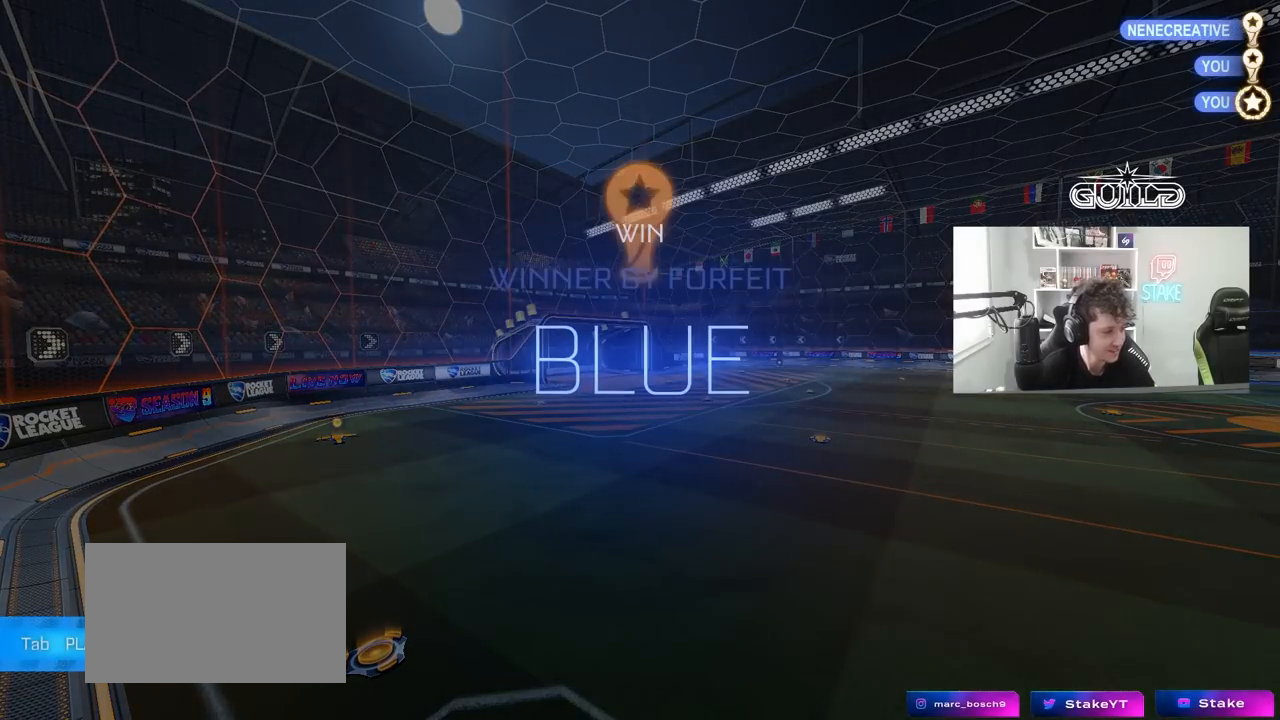
{"keys": [], "mouse": [], "mouse_move": "still", "events": []}
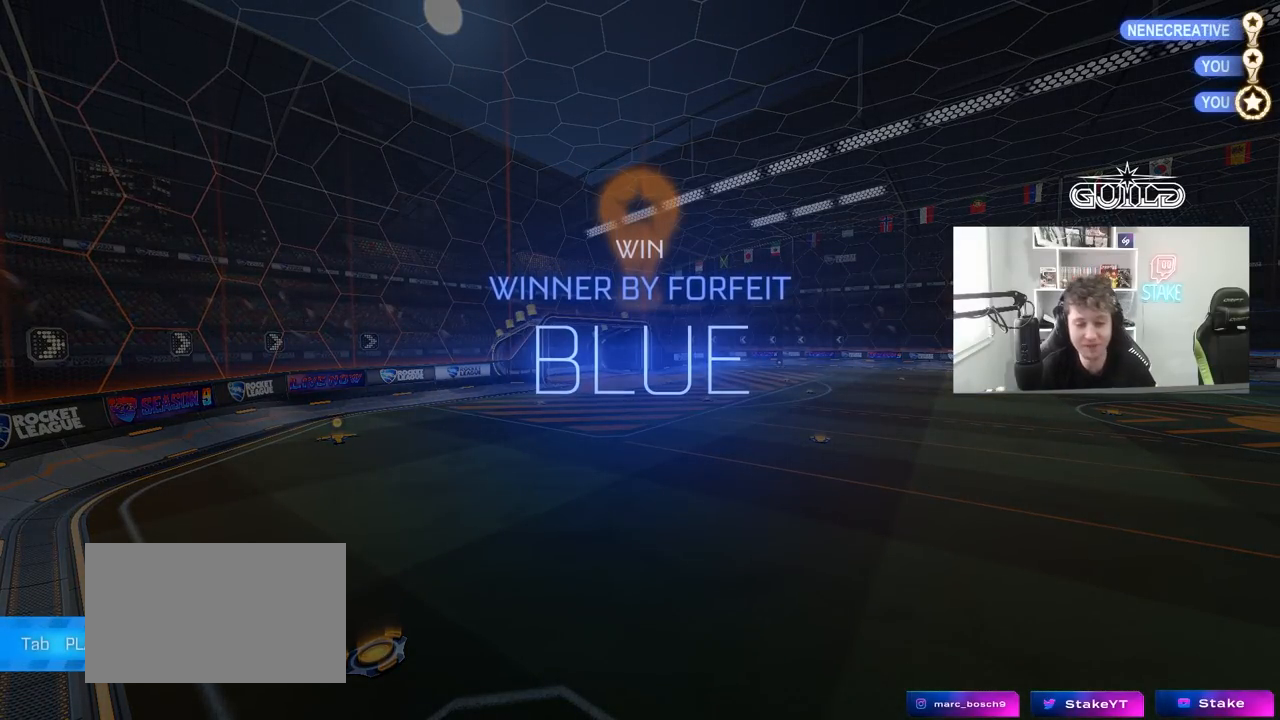
{"keys": [], "mouse": [], "mouse_move": "still", "events": []}
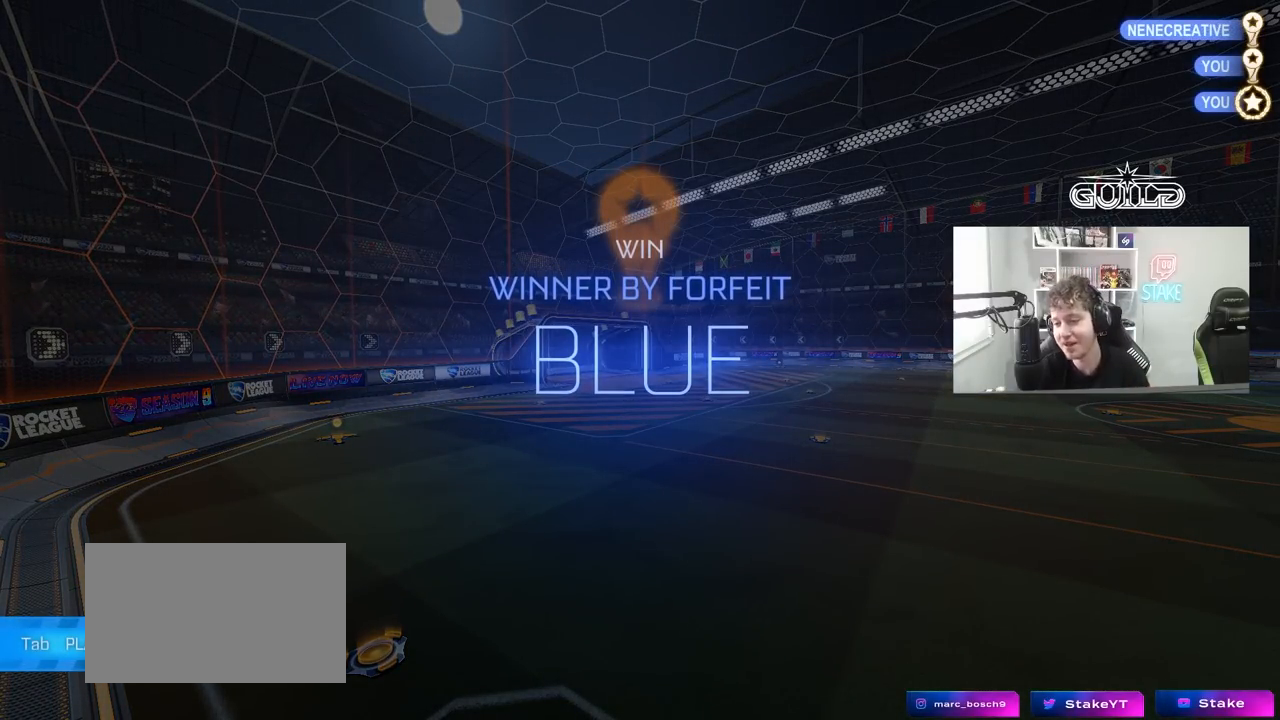
{"keys": [], "mouse": [], "mouse_move": "still", "events": []}
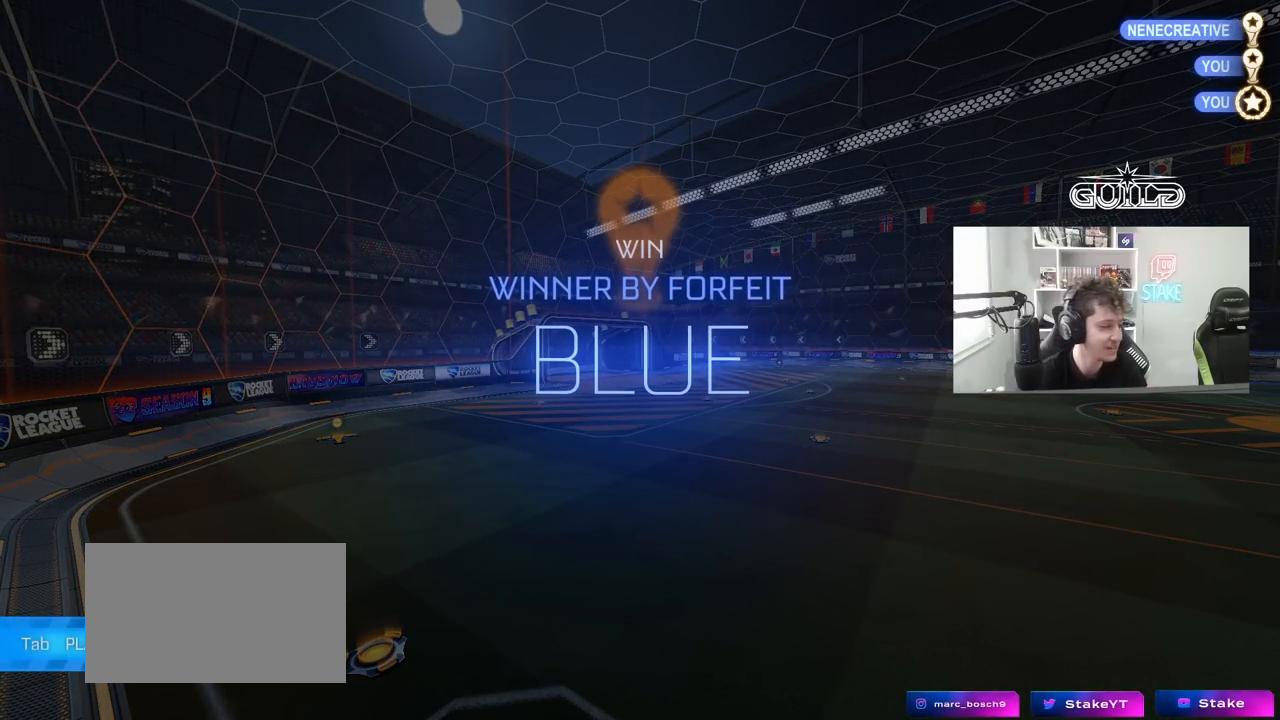
{"keys": [], "mouse": [], "mouse_move": "still", "events": []}
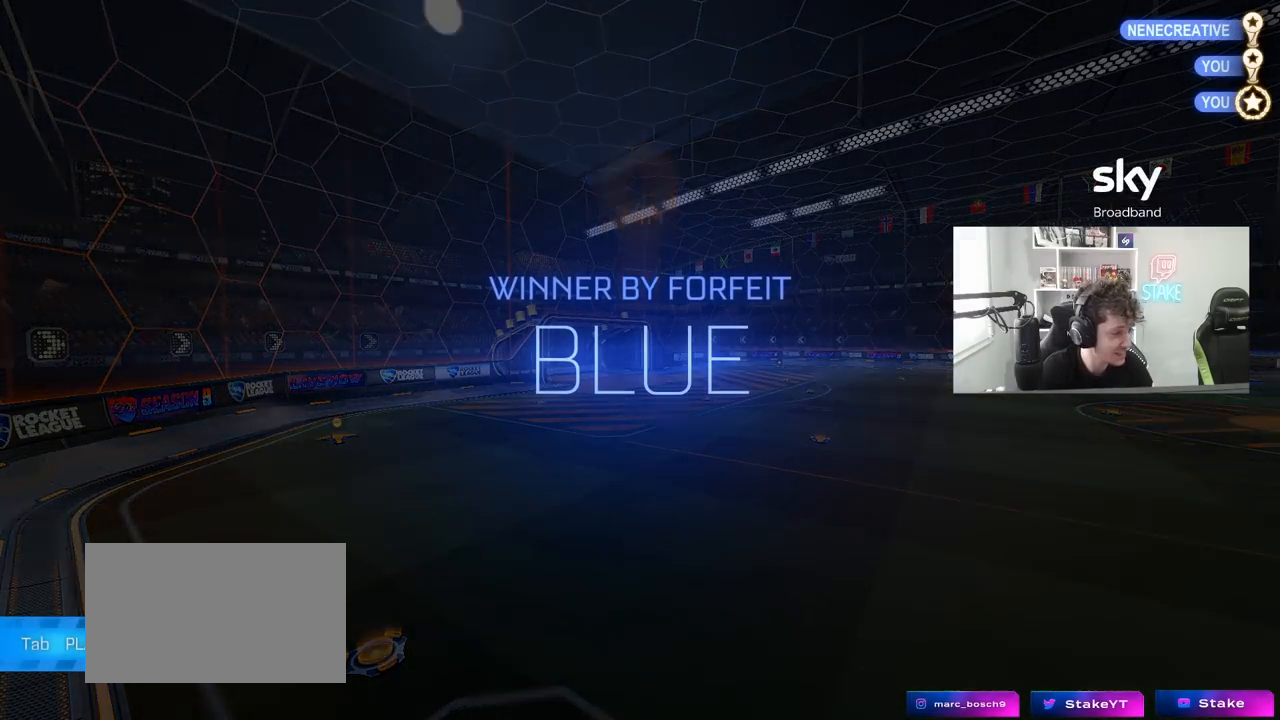
{"keys": [], "mouse": [], "mouse_move": "still", "events": []}
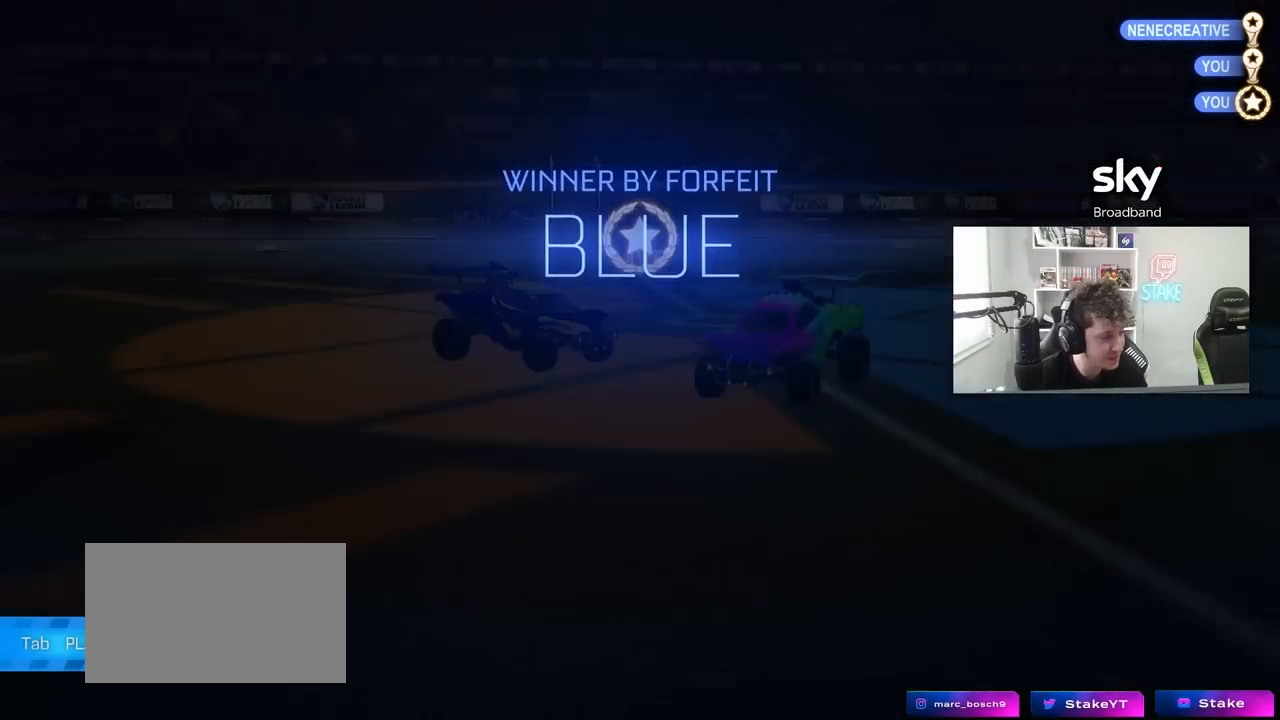
{"keys": [], "mouse": [], "mouse_move": "still", "events": []}
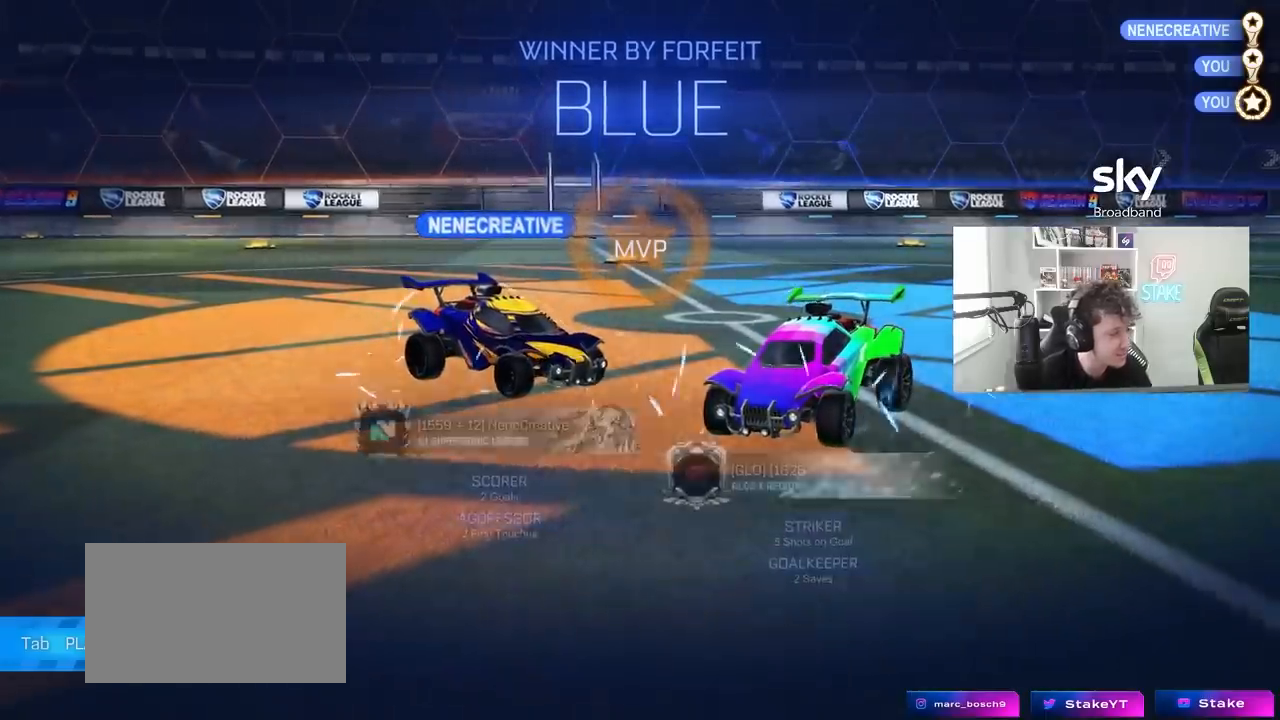
{"keys": [], "mouse": [], "mouse_move": "still", "events": []}
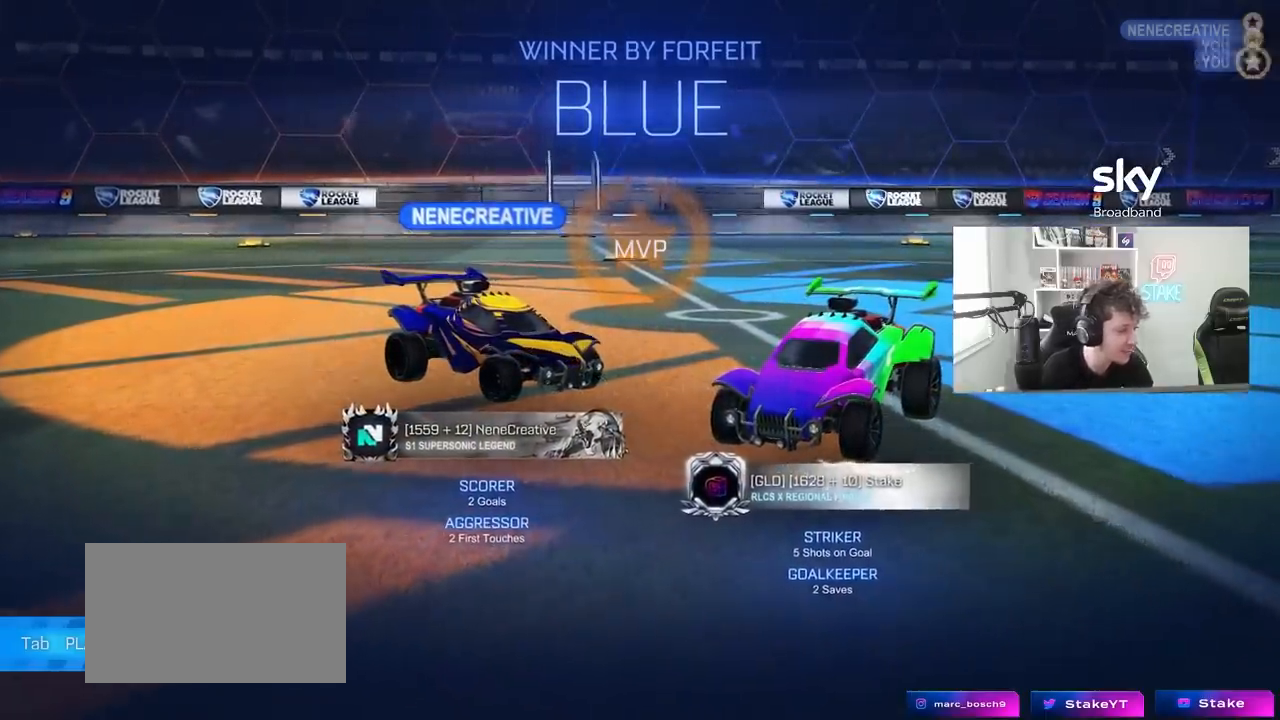
{"keys": [], "mouse": [], "mouse_move": "still", "events": []}
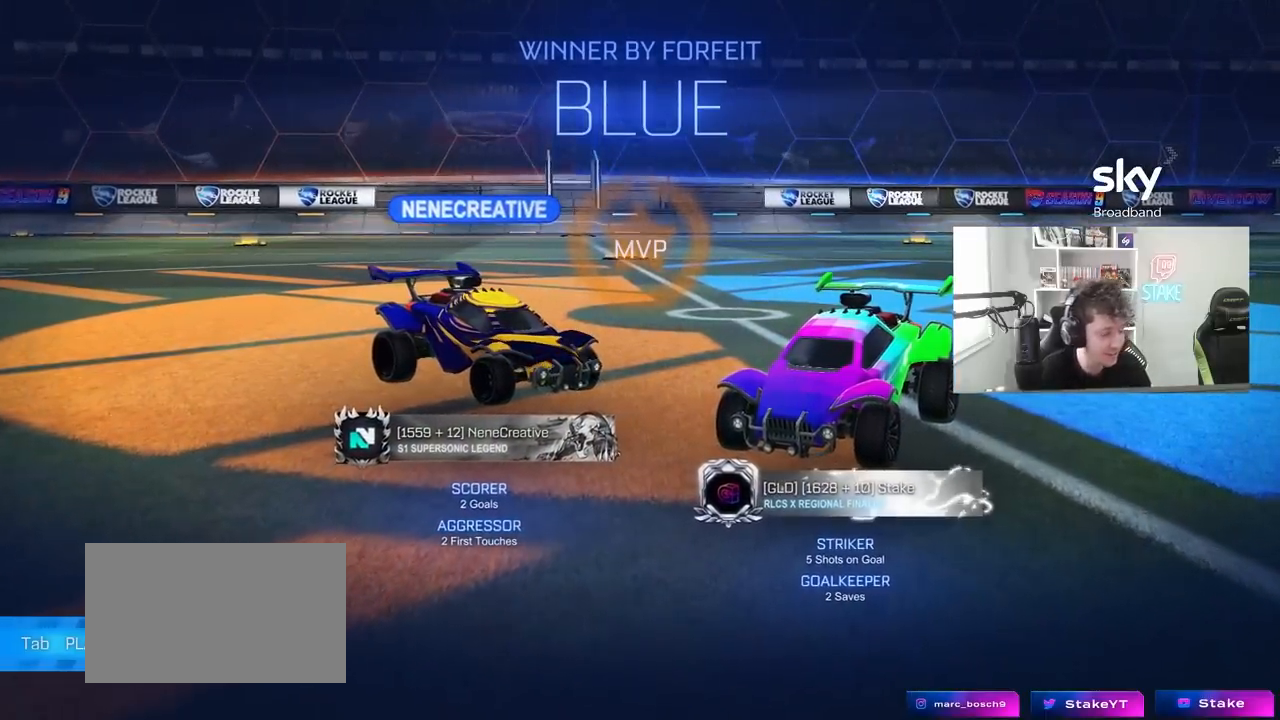
{"keys": ["tab"], "mouse": [], "mouse_move": "up-left", "events": [[450, "tab", "down"]]}
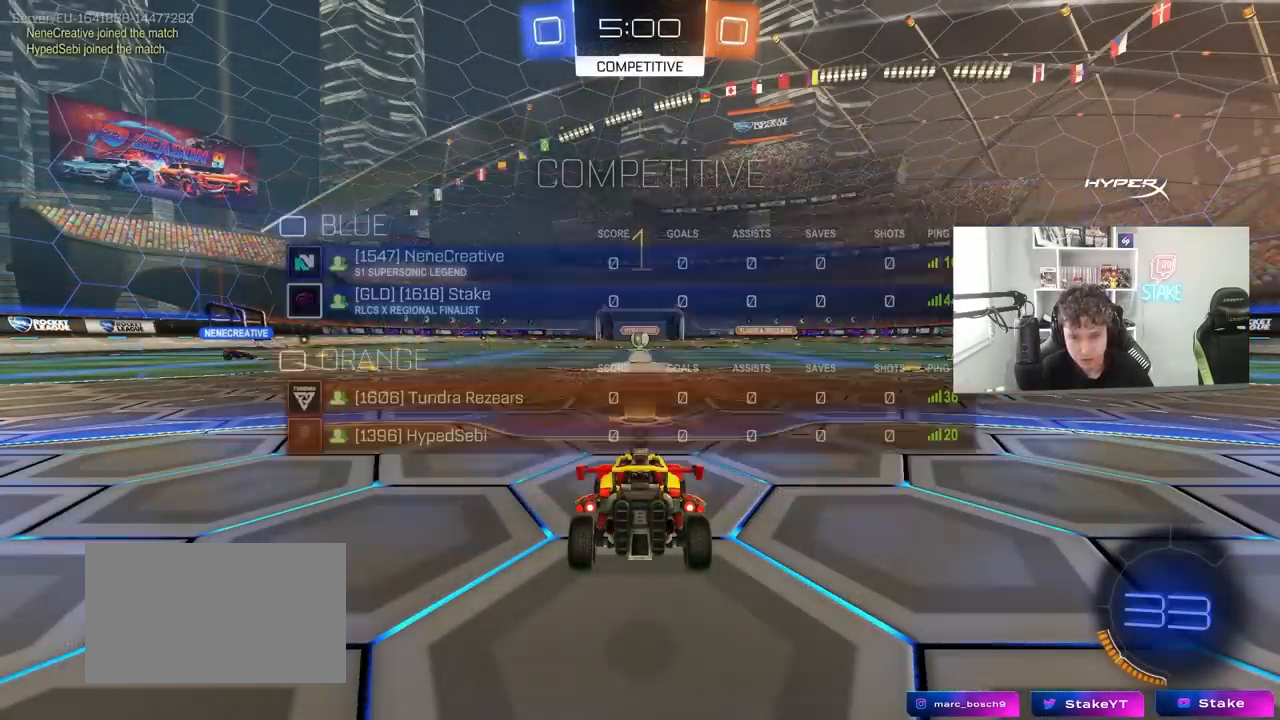
{"keys": ["w"], "mouse": ["left"], "mouse_move": "still", "events": [[183, "w", "down"], [267, "tab", "up"], [317, "mouse_left", "down"]]}
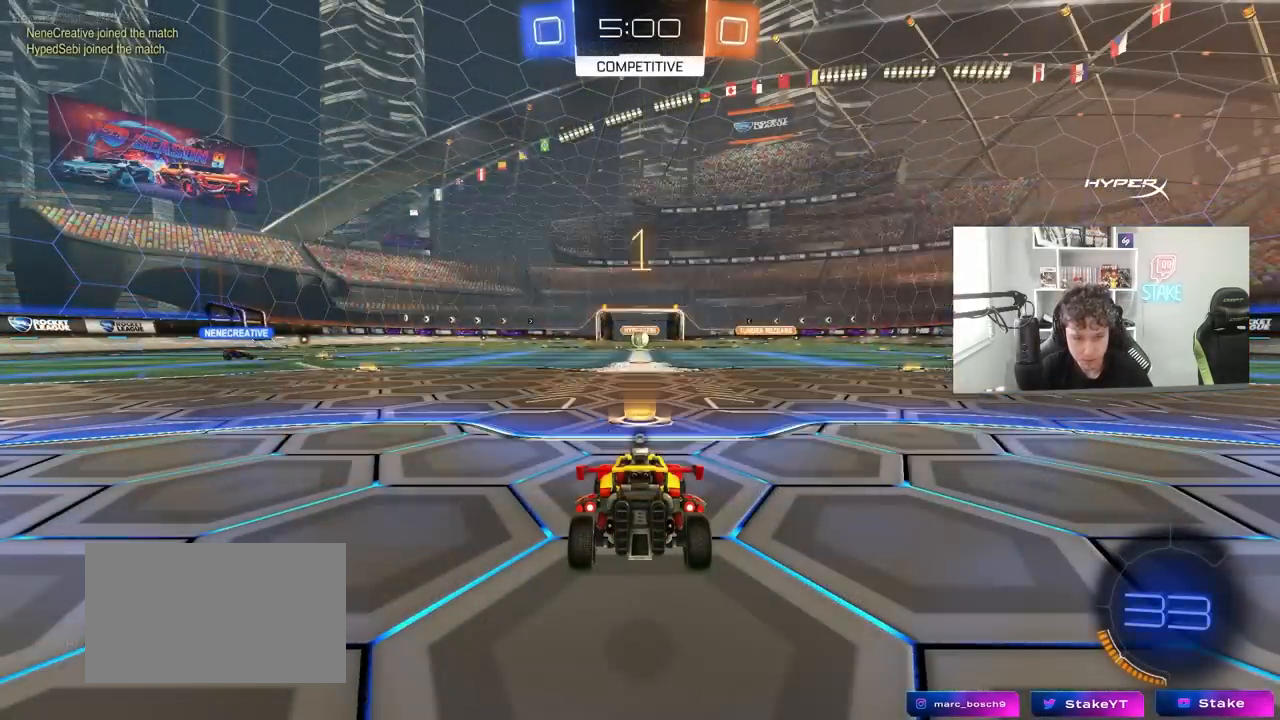
{"keys": ["a", "shift", "w"], "mouse": ["left"], "mouse_move": "down-left", "events": [[333, "d", "down"], [383, "mouse_right", "down"], [433, "d", "up"], [467, "a", "down"], [467, "mouse_right", "up"], [467, "shift", "down"]]}
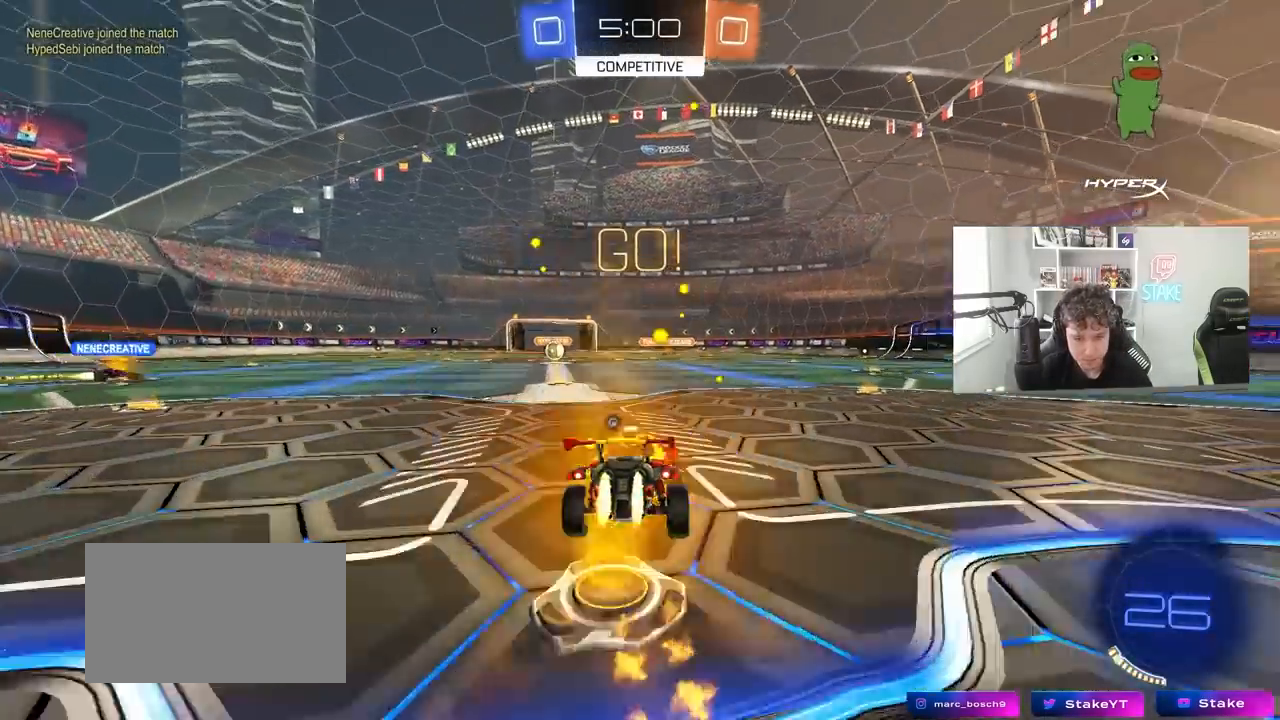
{"keys": ["a", "s", "shift"], "mouse": [], "mouse_move": "still", "events": [[17, "mouse_right", "down"], [67, "s", "down"], [67, "w", "up"], [167, "space", "down"], [200, "mouse_left", "up"], [200, "mouse_right", "up"], [350, "space", "up"]]}
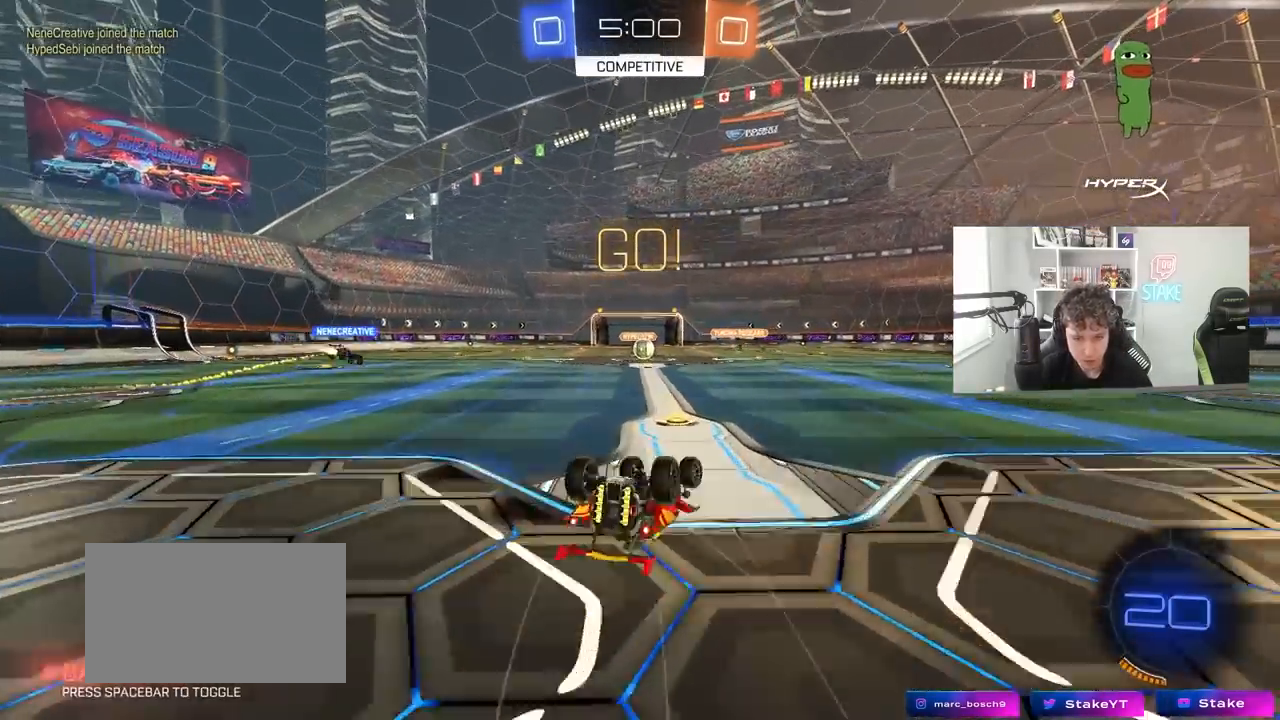
{"keys": [], "mouse": [], "mouse_move": "still", "events": [[33, "s", "up"], [133, "s", "down"], [367, "s", "up"], [367, "shift", "up"], [417, "a", "up"]]}
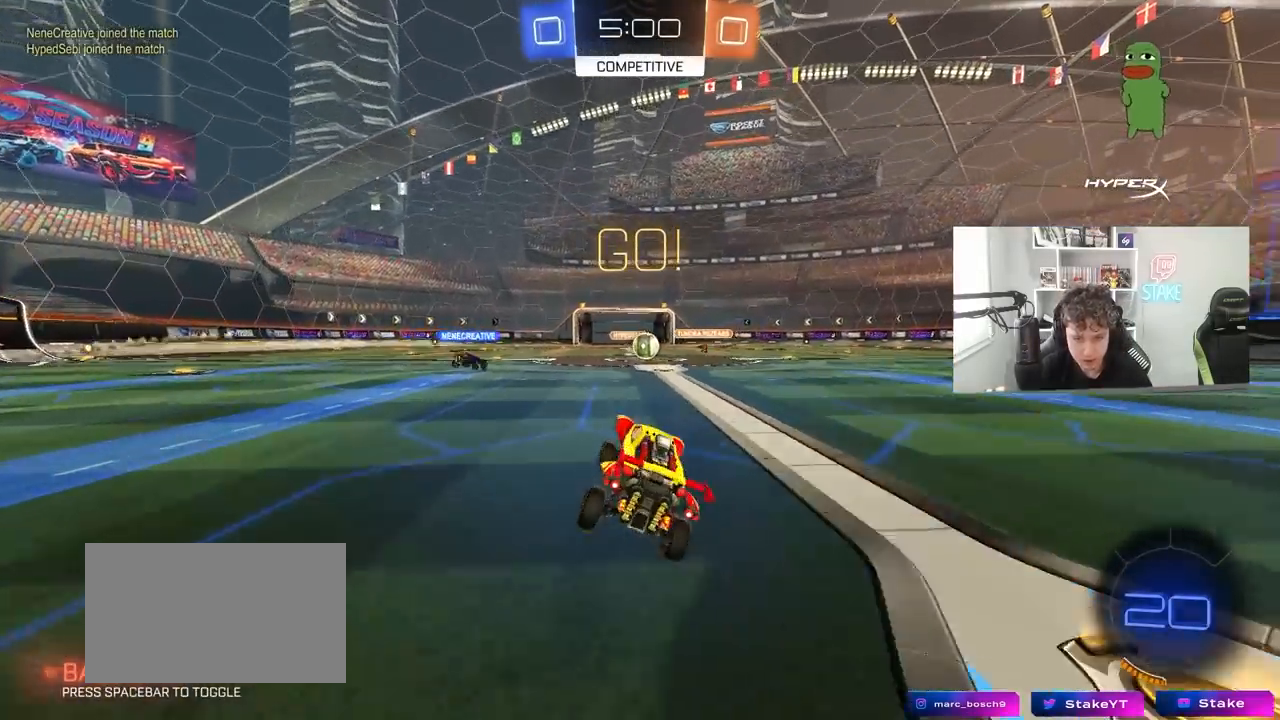
{"keys": ["w"], "mouse": [], "mouse_move": "still", "events": [[100, "w", "down"], [150, "d", "down"], [233, "d", "up"]]}
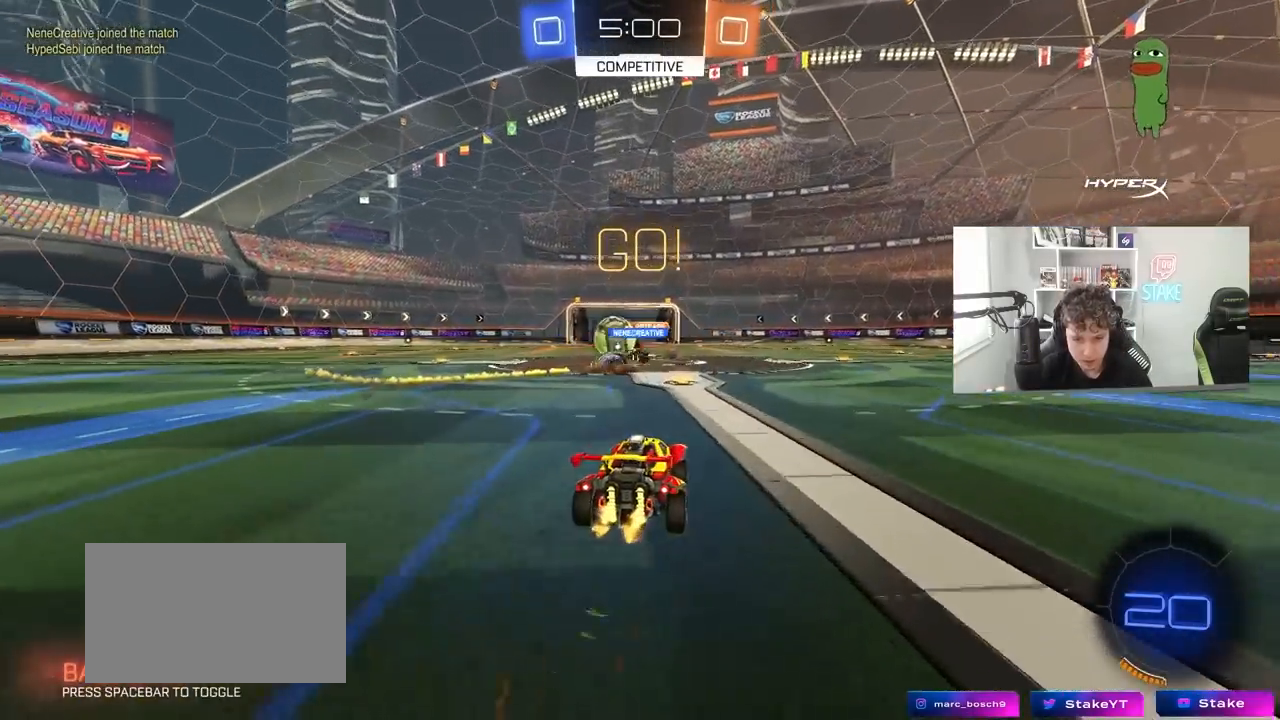
{"keys": ["d", "w"], "mouse": [], "mouse_move": "still", "events": [[117, "a", "down"], [167, "shift", "down"], [300, "shift", "up"], [433, "a", "up"], [483, "d", "down"]]}
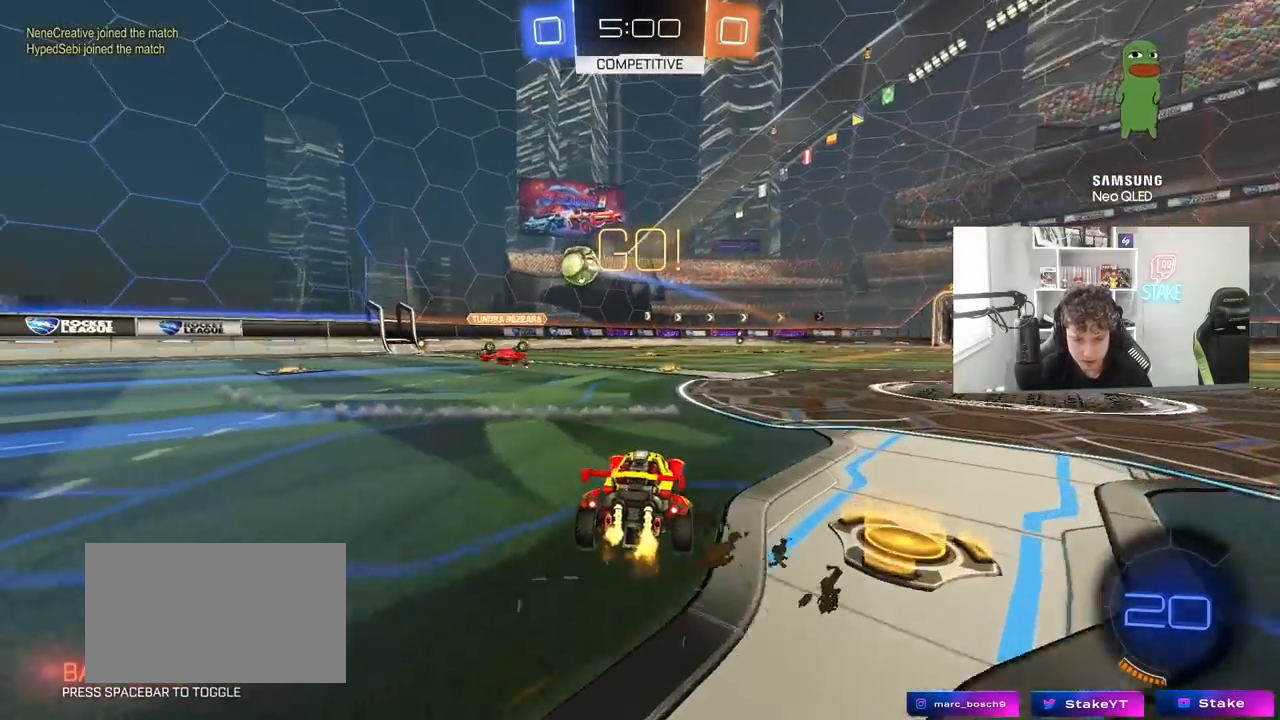
{"keys": ["w"], "mouse": ["left"], "mouse_move": "down-left", "events": [[83, "d", "up"], [133, "a", "down"], [267, "a", "up"], [367, "mouse_left", "down"], [417, "d", "down"], [450, "d", "up"]]}
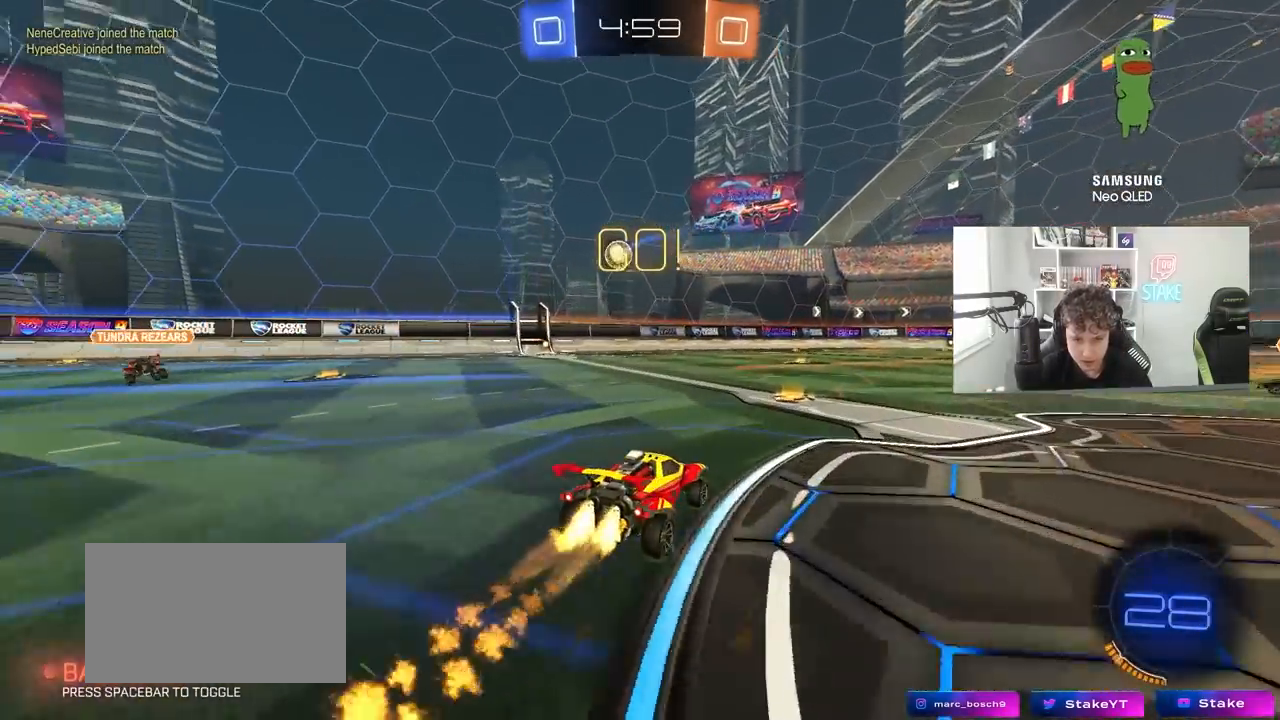
{"keys": ["a", "w"], "mouse": ["left"], "mouse_move": "still", "events": [[100, "a", "down"], [183, "mouse_left", "up"], [233, "a", "up"], [383, "a", "down"], [433, "mouse_left", "down"]]}
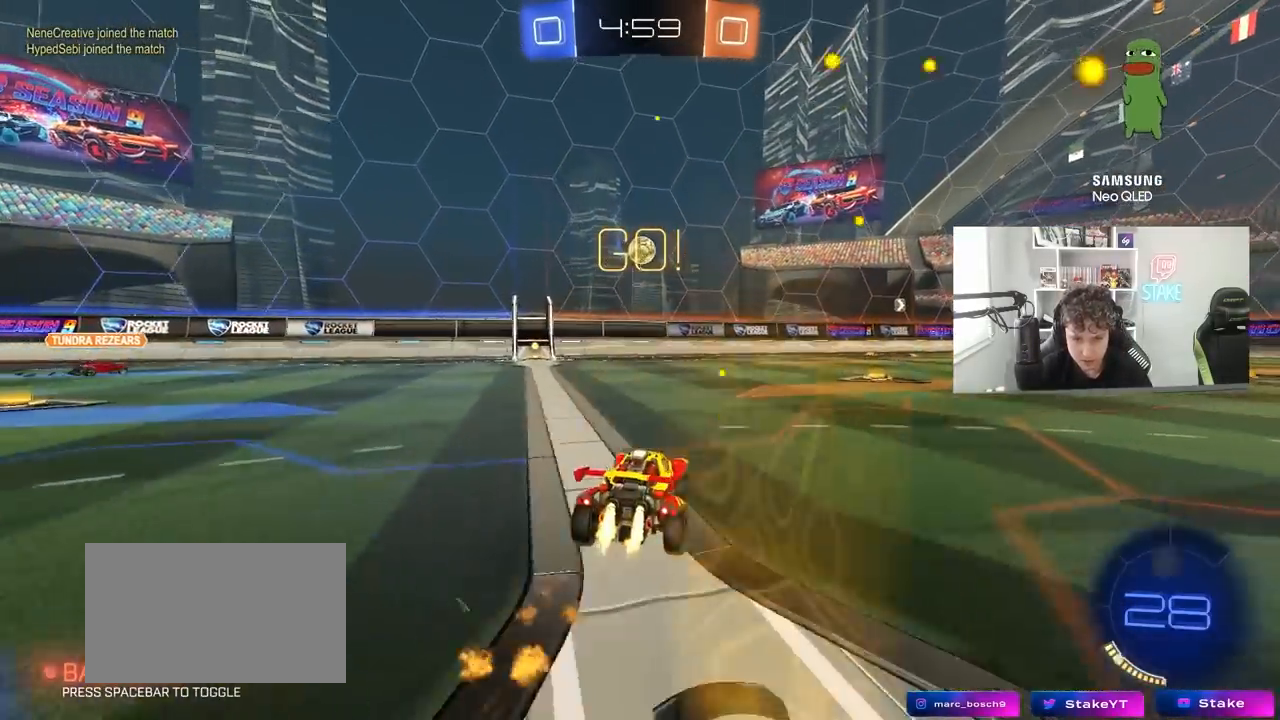
{"keys": ["a", "w"], "mouse": [], "mouse_move": "still", "events": [[67, "a", "up"], [117, "a", "down"], [117, "mouse_left", "up"], [217, "shift", "down"], [250, "shift", "up"]]}
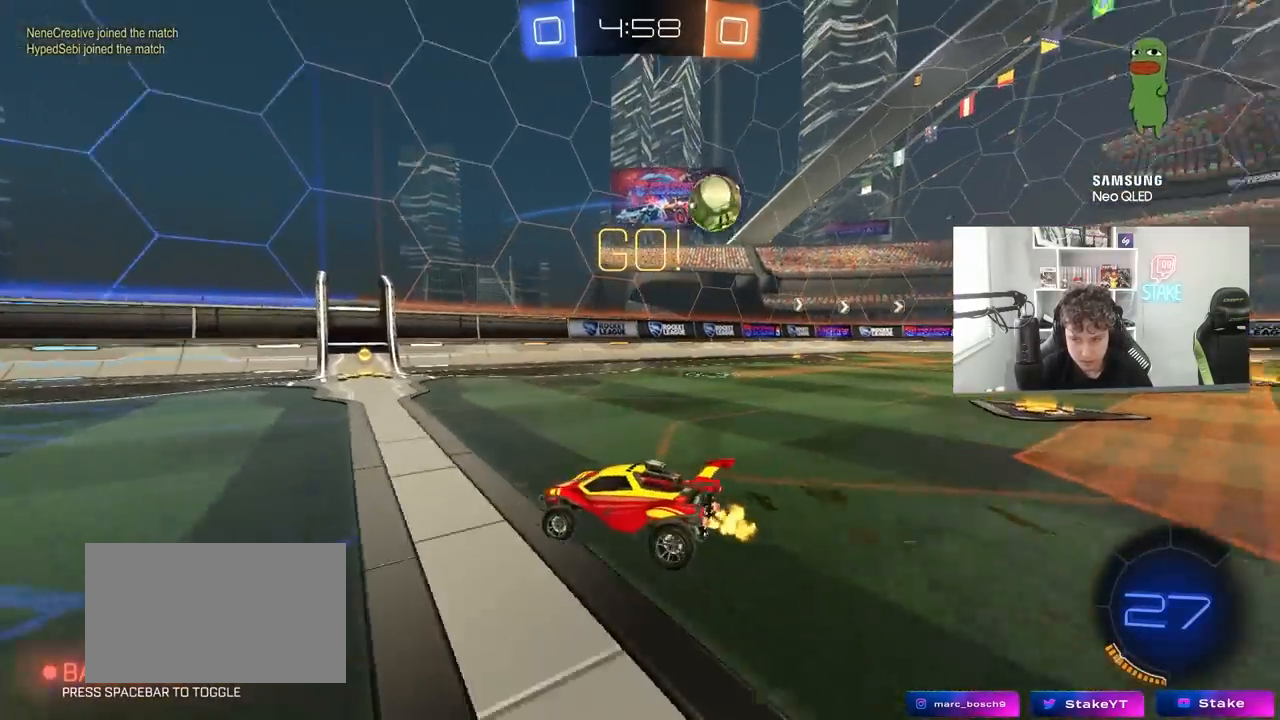
{"keys": ["w"], "mouse": [], "mouse_move": "still", "events": [[417, "a", "up"]]}
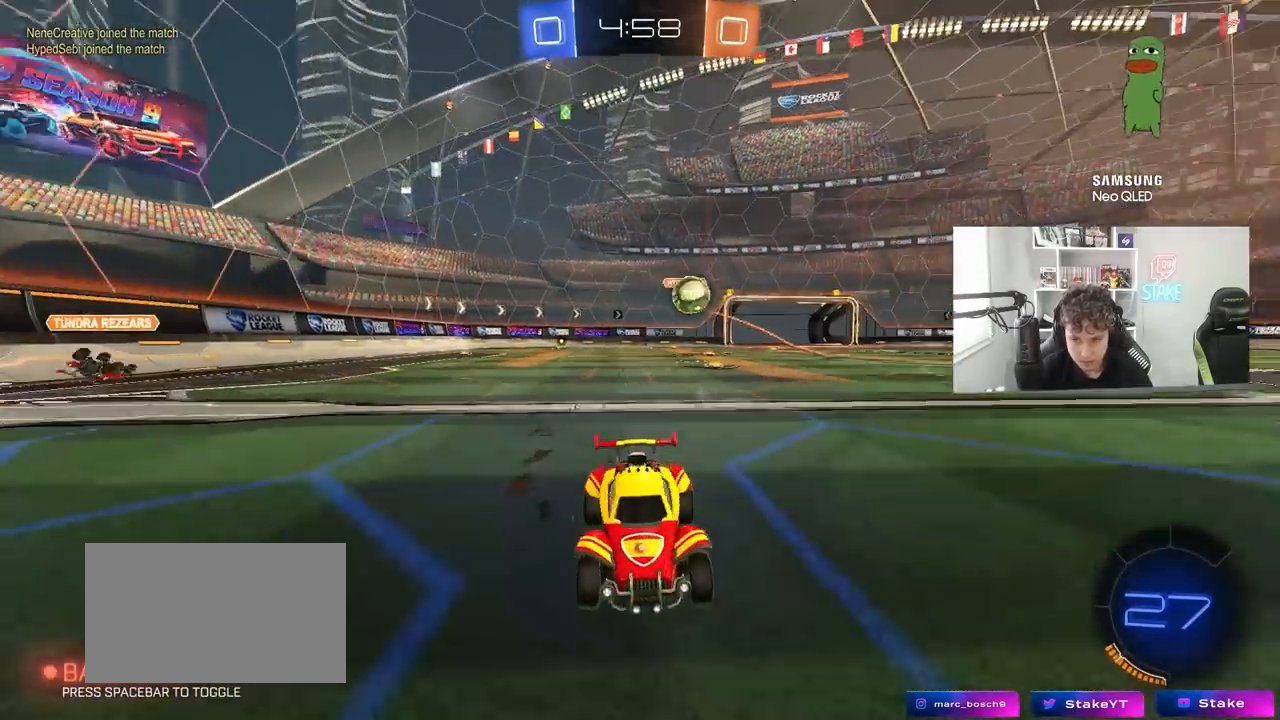
{"keys": ["a", "w"], "mouse": [], "mouse_move": "still", "events": [[333, "a", "down"], [333, "shift", "down"], [483, "shift", "up"]]}
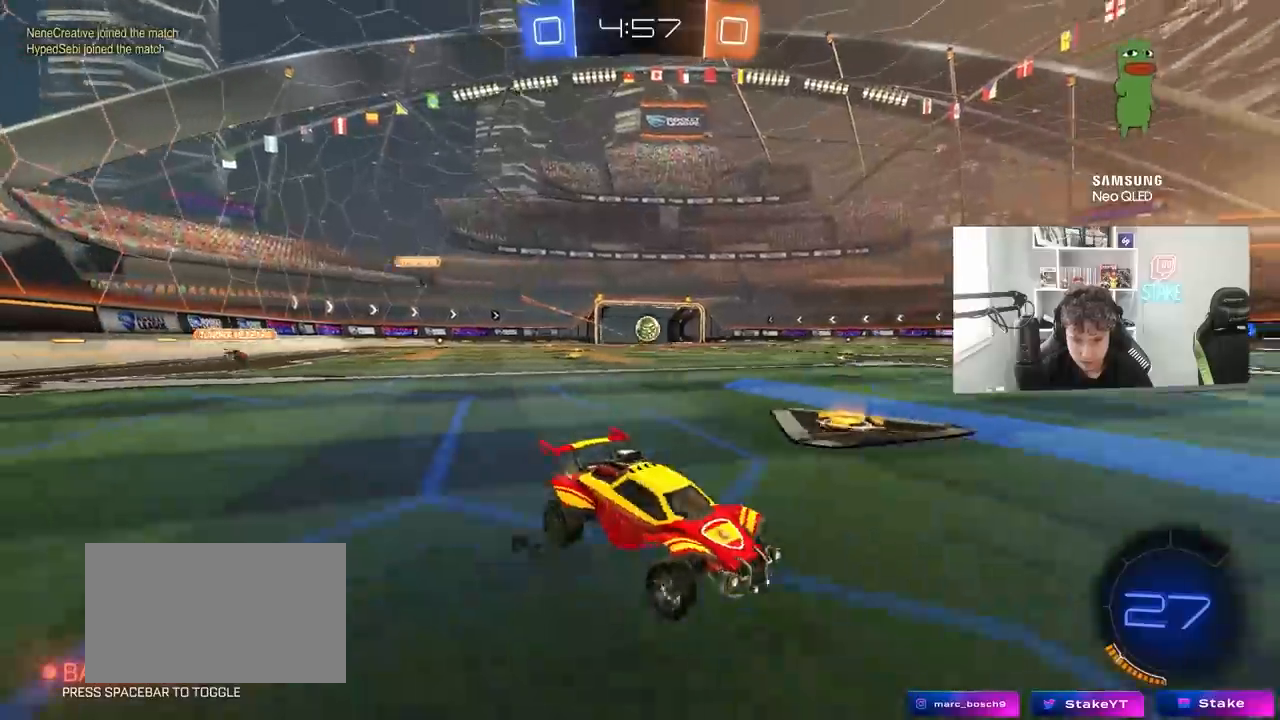
{"keys": ["a", "space", "w"], "mouse": ["left"], "mouse_move": "still", "events": [[250, "a", "up"], [250, "d", "down"], [400, "space", "down"], [450, "d", "up"], [483, "a", "down"], [483, "mouse_left", "down"]]}
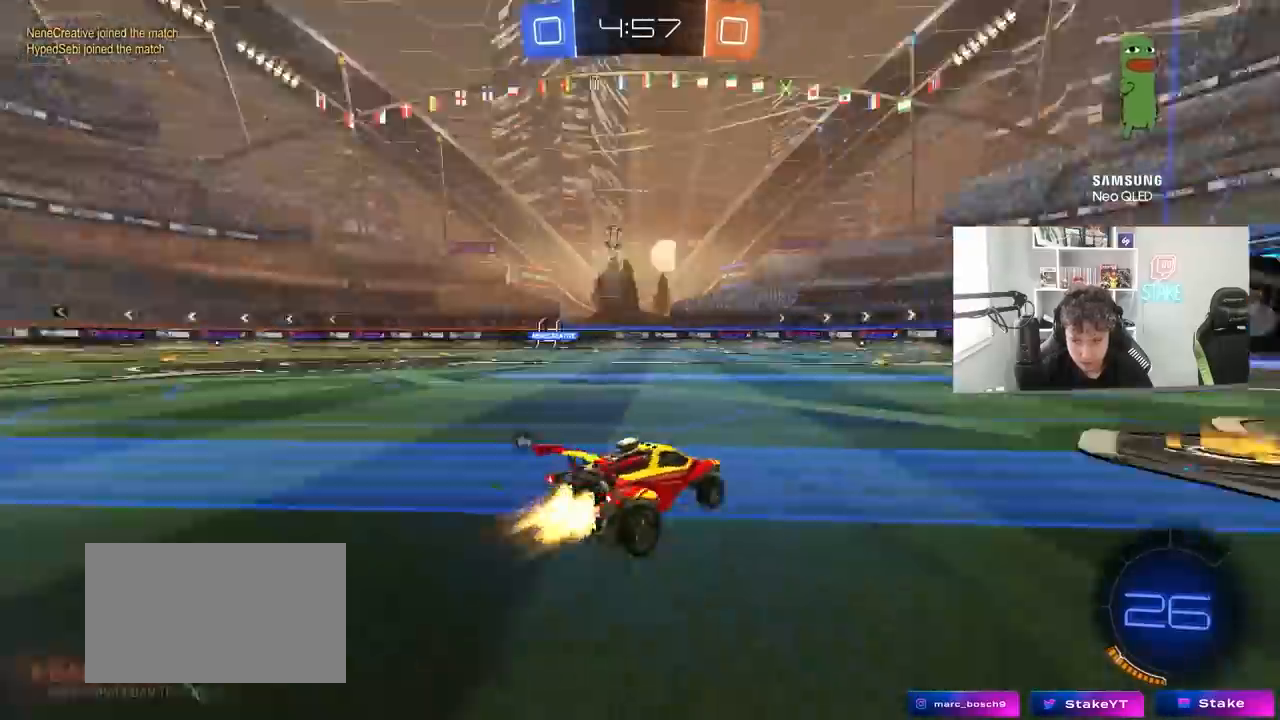
{"keys": ["d", "s", "shift"], "mouse": ["left"], "mouse_move": "still", "events": [[133, "mouse_right", "down"], [133, "space", "up"], [183, "a", "up"], [233, "d", "down"], [233, "mouse_right", "up"], [267, "mouse_right", "down"], [267, "shift", "down"], [317, "s", "down"], [317, "w", "up"], [450, "mouse_right", "up"]]}
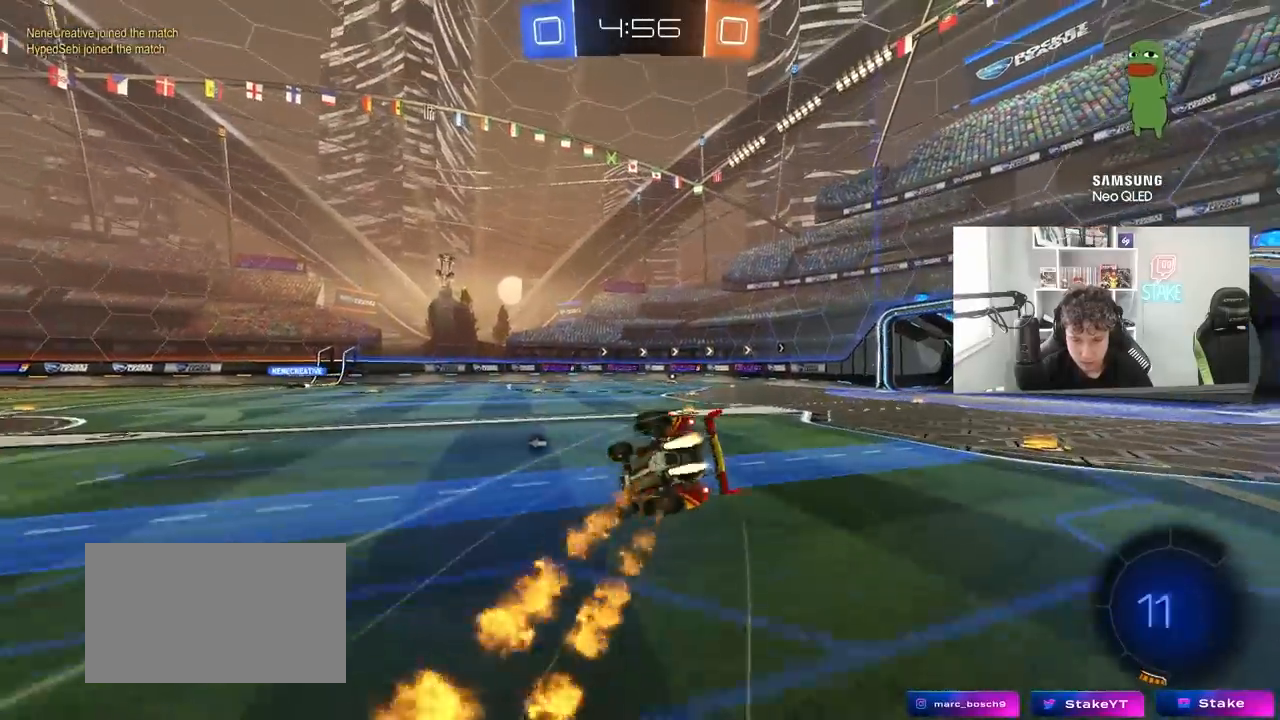
{"keys": ["d", "s", "shift", "space"], "mouse": [], "mouse_move": "still", "events": [[150, "s", "up"], [283, "s", "down"], [383, "space", "down"], [483, "mouse_left", "up"]]}
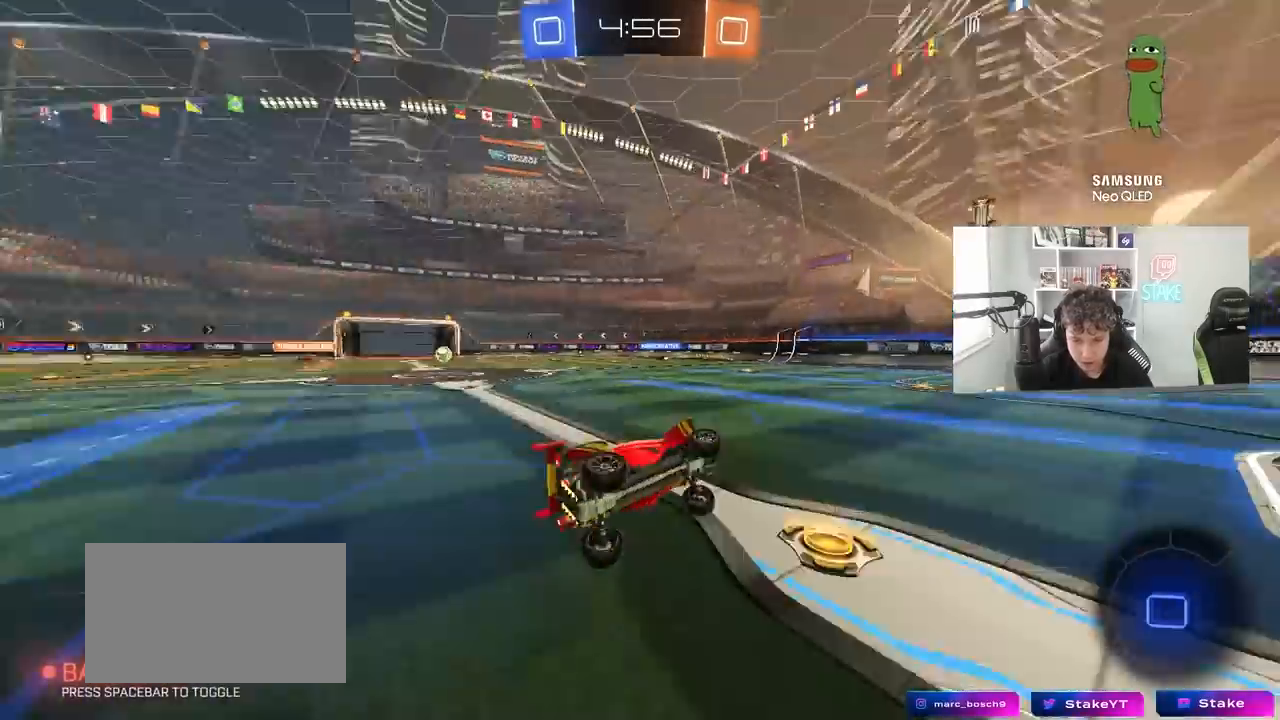
{"keys": ["w"], "mouse": [], "mouse_move": "still", "events": [[17, "s", "up"], [67, "shift", "up"], [67, "space", "up"], [117, "d", "up"], [167, "mouse_left", "down"], [300, "mouse_left", "up"], [300, "w", "down"]]}
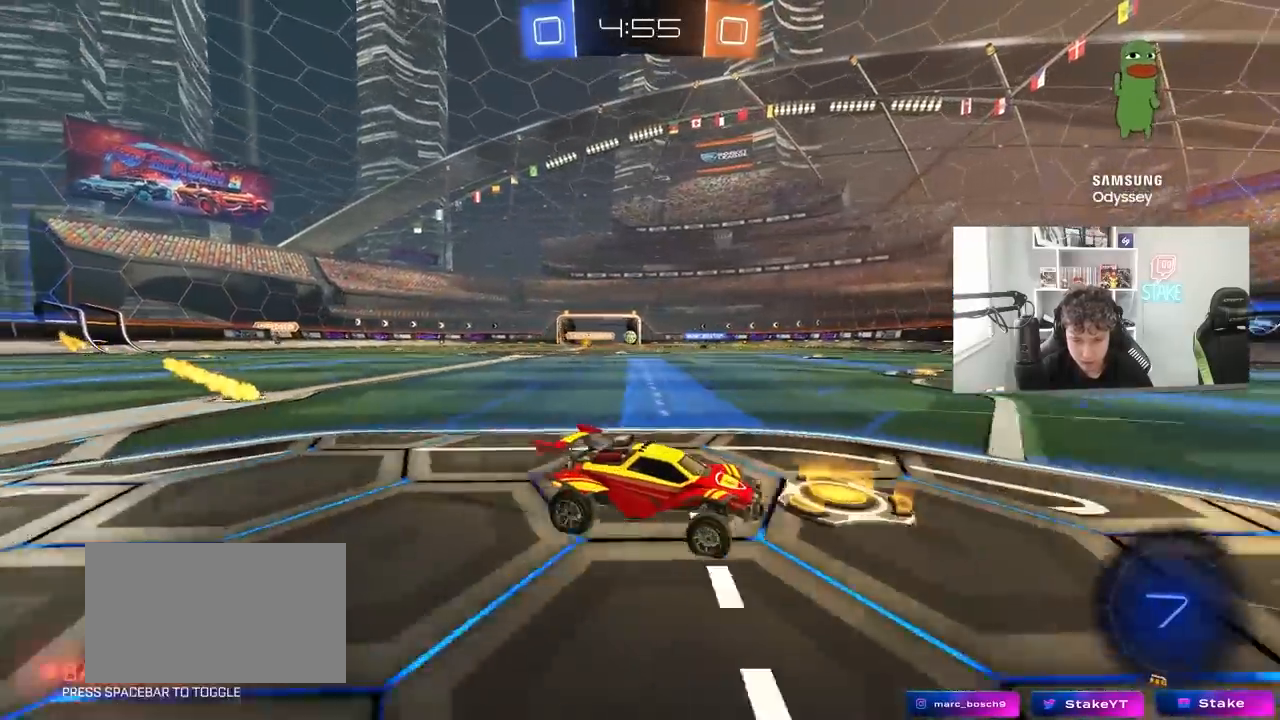
{"keys": ["w"], "mouse": [], "mouse_move": "still", "events": []}
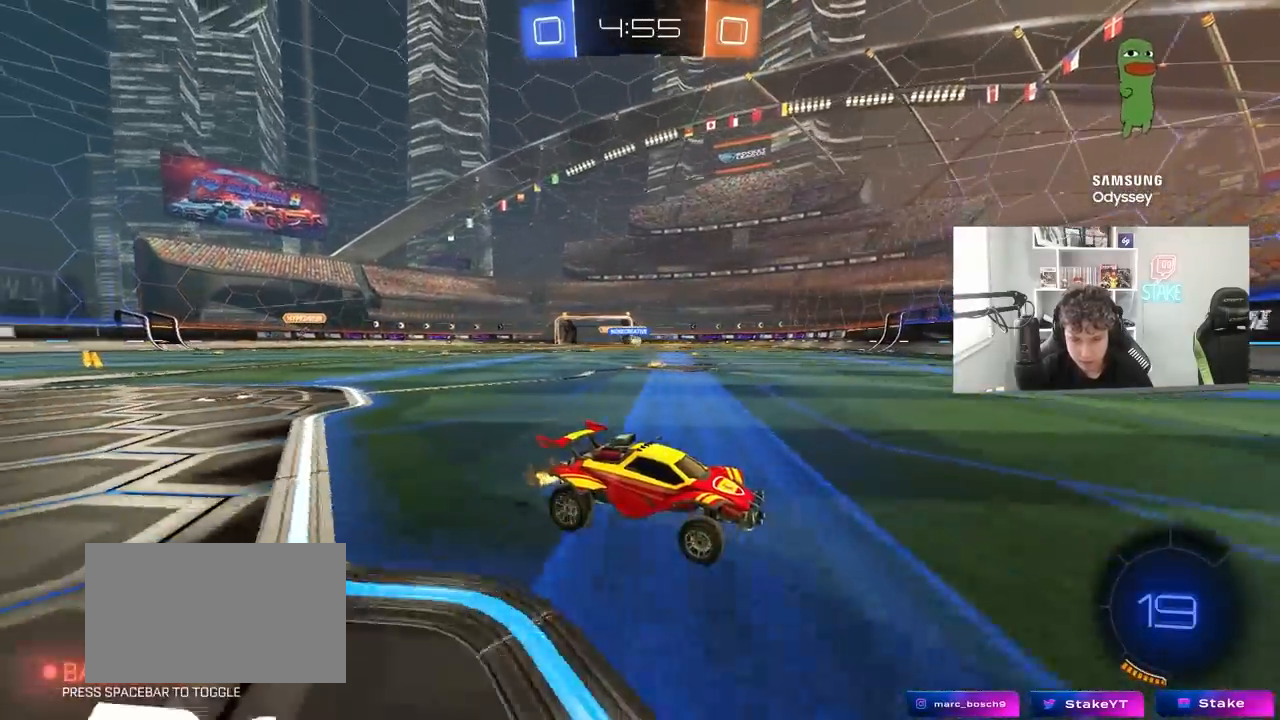
{"keys": ["a", "w"], "mouse": [], "mouse_move": "still", "events": [[150, "a", "down"], [200, "shift", "down"], [333, "shift", "up"]]}
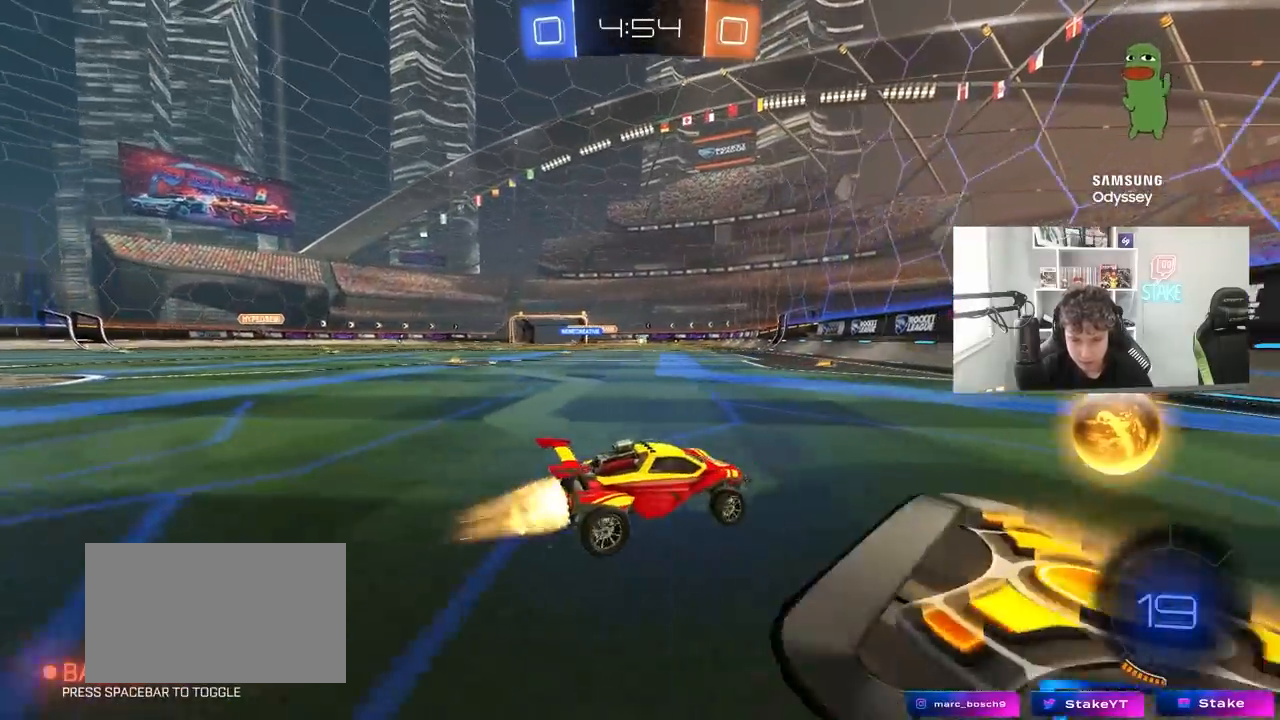
{"keys": ["a", "w"], "mouse": [], "mouse_move": "still", "events": [[17, "mouse_left", "down"], [67, "a", "up"], [67, "d", "down"], [167, "a", "down"], [167, "d", "up"], [200, "mouse_left", "up"]]}